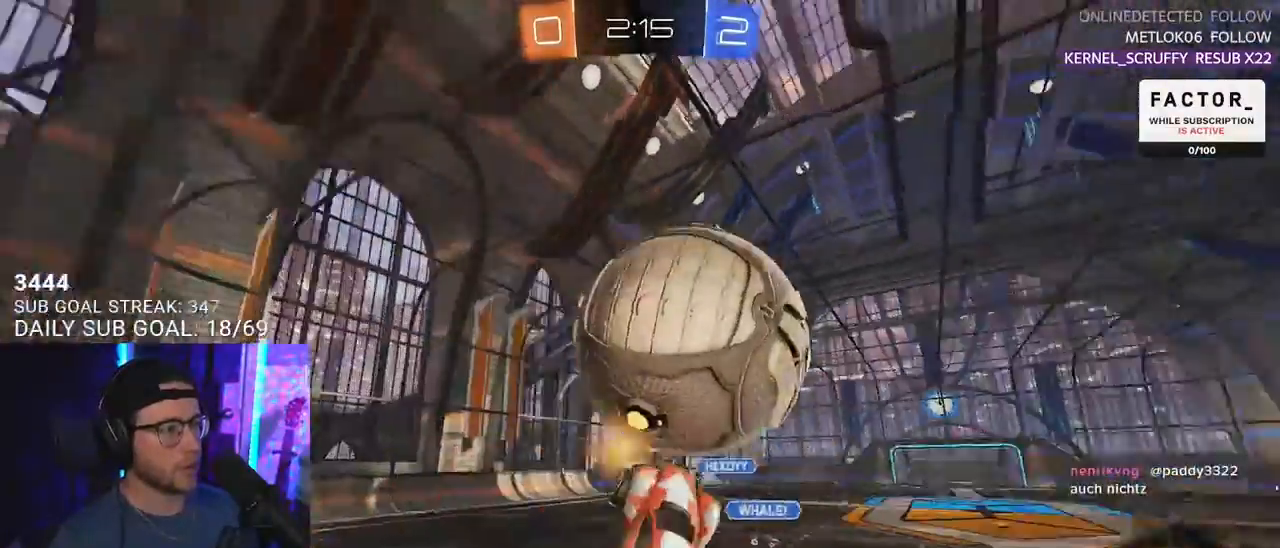
Gameplay with a controller (PlayStation layout); each line is a JSON object with the inputs held at the frame after it. "events" lists button and stick changes between this image and that frame as [ms after this image, input, new state], when the widget could be followed in between. Not read: SELECT START.
{"buttons": ["R1", "R2"], "left_stick": "down-left", "right_stick": "center", "events": [[50, "CROSS", "up"], [450, "L3", "up"], [450, "left_stick", "down-left"]]}
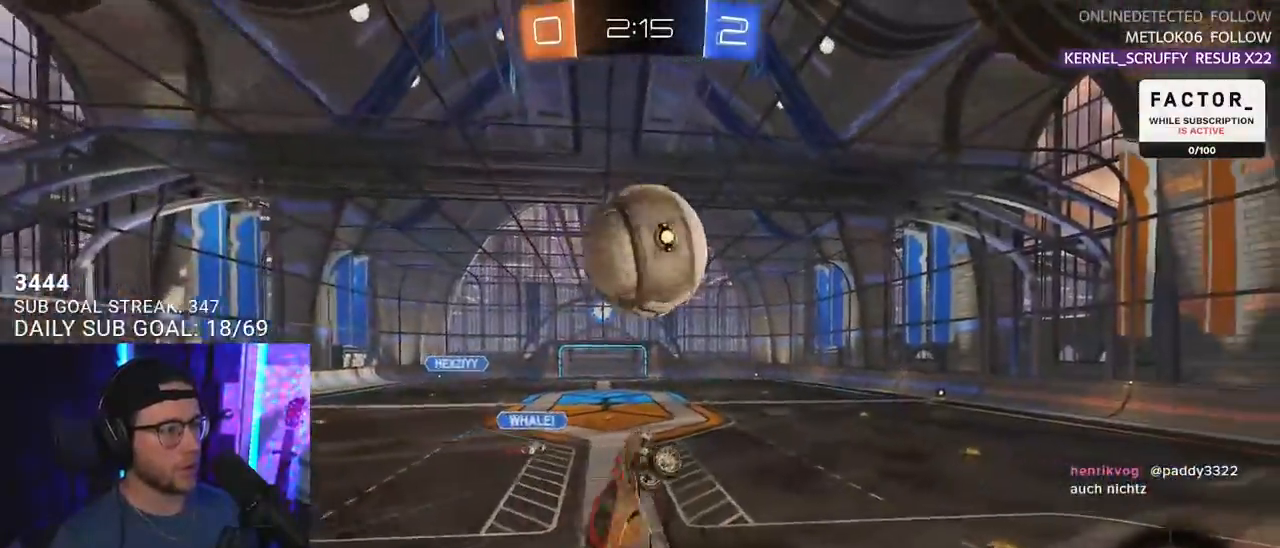
{"buttons": ["R2", "L3"], "left_stick": "down-right", "right_stick": "center", "events": [[17, "left_stick", "left"], [50, "L3", "down"], [283, "left_stick", "up"], [383, "left_stick", "right"], [433, "R1", "up"], [450, "left_stick", "down-right"]]}
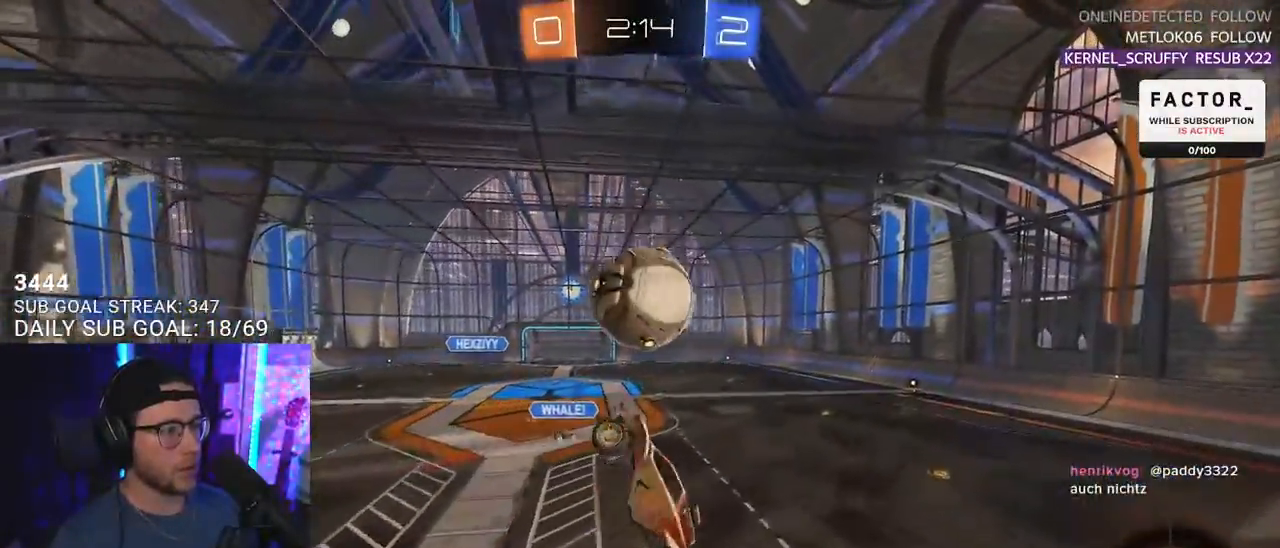
{"buttons": ["R2", "L3"], "left_stick": "up-left", "right_stick": "center", "events": [[17, "L3", "up"], [117, "left_stick", "down"], [233, "L3", "down"], [283, "L3", "up"], [483, "L3", "down"], [483, "left_stick", "up-left"]]}
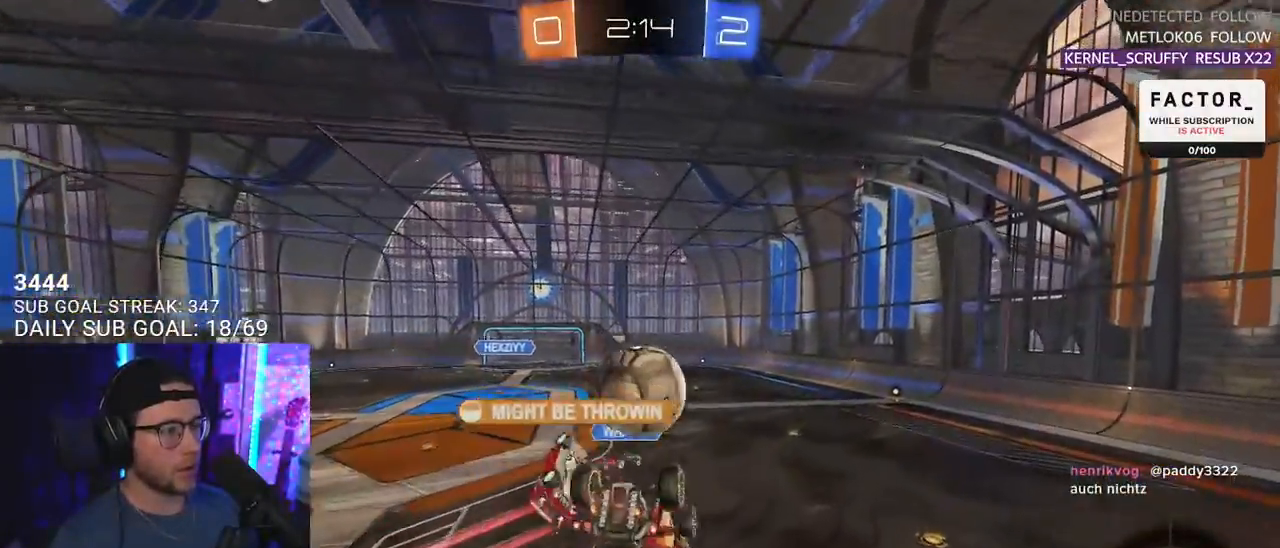
{"buttons": ["R2", "L3"], "left_stick": "down-right", "right_stick": "center", "events": [[67, "left_stick", "up"], [317, "left_stick", "right"], [383, "left_stick", "down-right"]]}
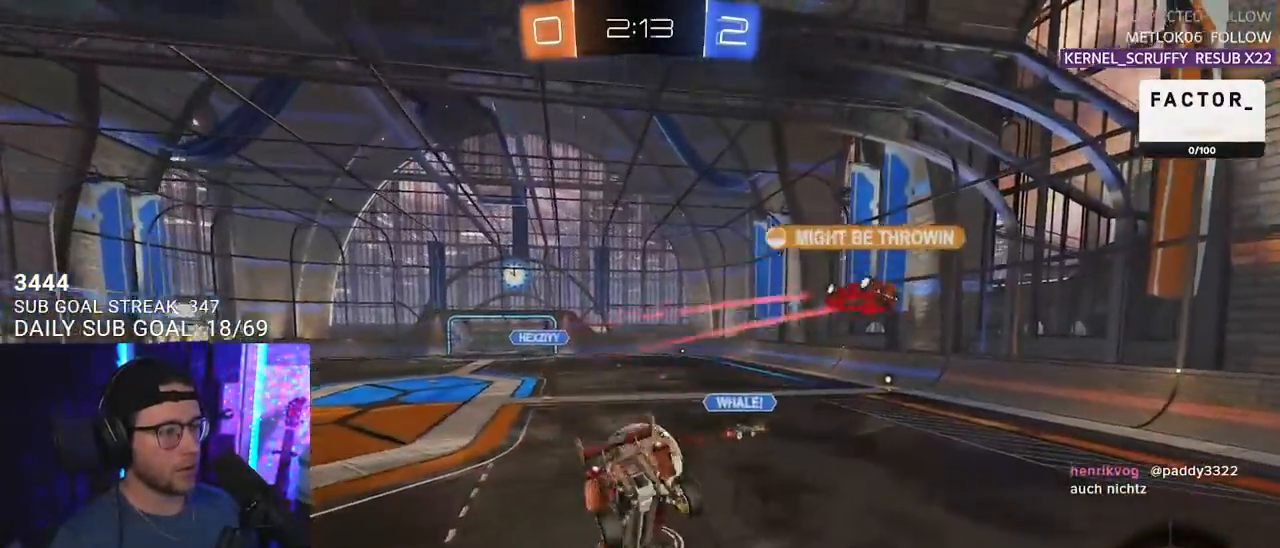
{"buttons": ["R2"], "left_stick": "center", "right_stick": "center", "events": [[17, "left_stick", "down"], [50, "L3", "up"], [100, "R1", "down"], [150, "left_stick", "up-left"], [217, "L2", "down"], [217, "left_stick", "down-left"], [283, "L2", "up"], [317, "left_stick", "center"], [433, "R1", "up"]]}
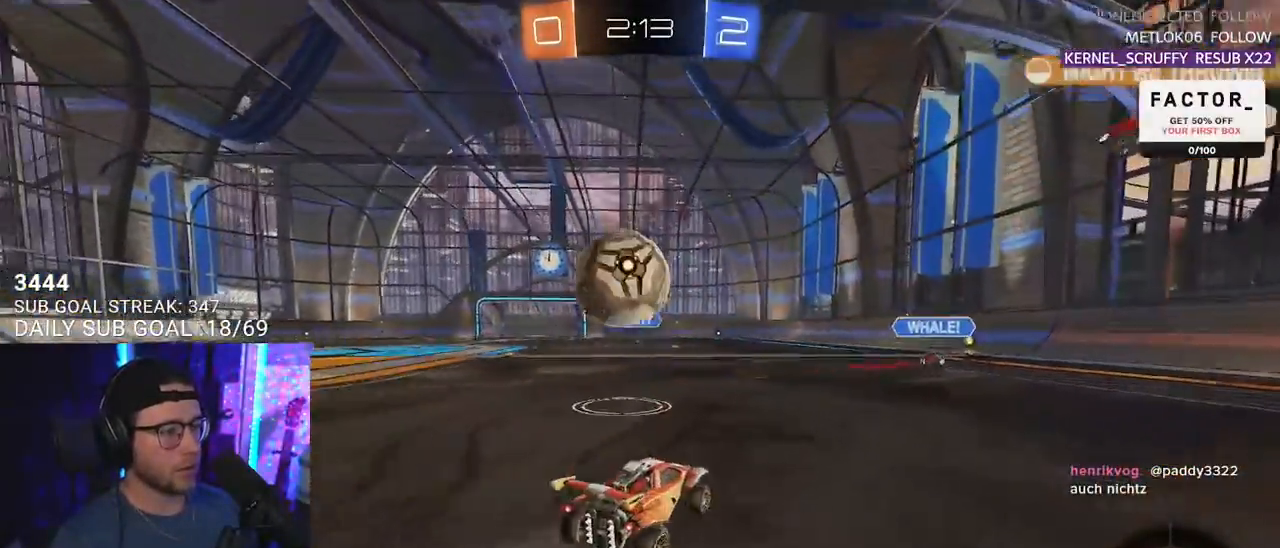
{"buttons": [], "left_stick": "center", "right_stick": "center", "events": [[100, "left_stick", "left"], [183, "TRIANGLE", "down"], [233, "left_stick", "center"], [250, "TRIANGLE", "up"], [300, "R2", "up"], [433, "left_stick", "right"], [483, "left_stick", "center"]]}
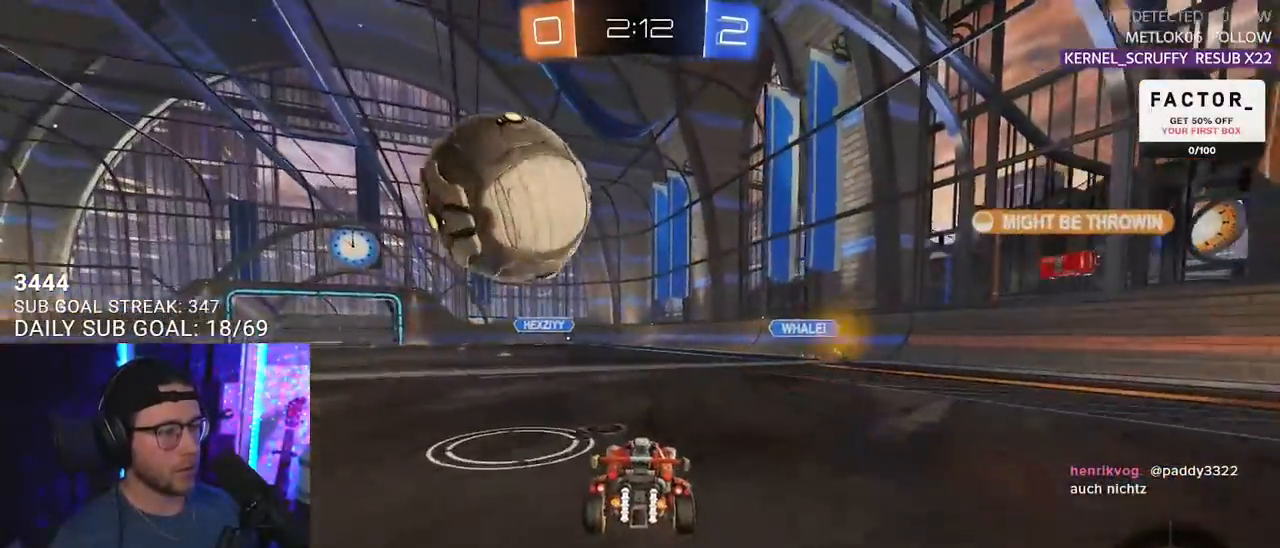
{"buttons": ["R2"], "left_stick": "center", "right_stick": "center", "events": [[367, "R2", "down"]]}
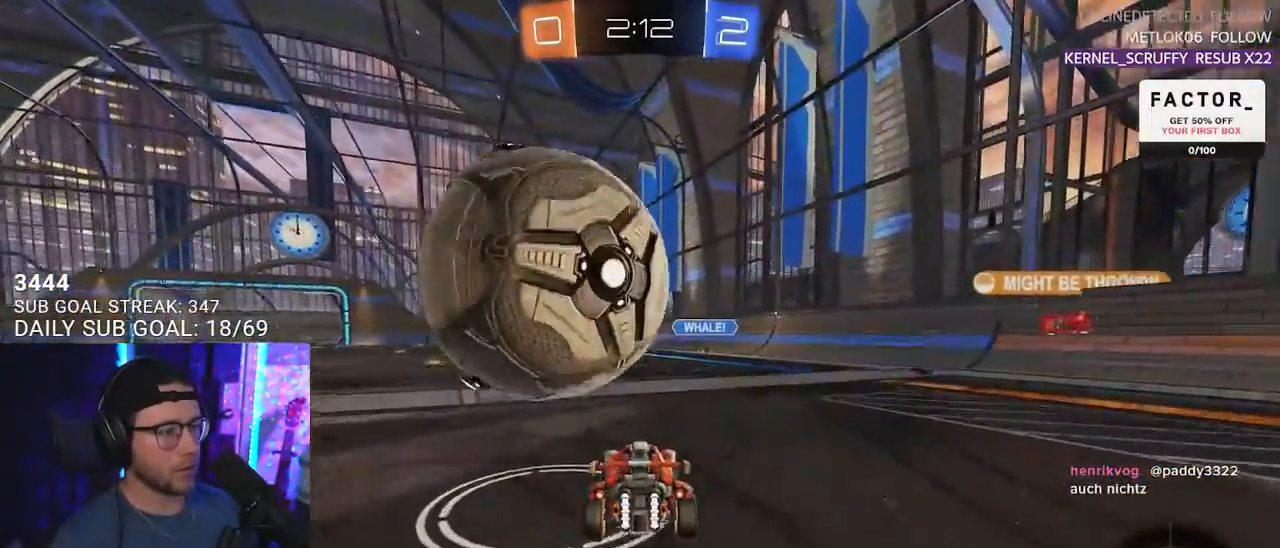
{"buttons": ["CROSS", "L2", "R1", "R2"], "left_stick": "up-left", "right_stick": "center", "events": [[67, "left_stick", "down-left"], [133, "R2", "up"], [167, "left_stick", "center"], [300, "R2", "down"], [367, "CROSS", "down"], [367, "R1", "down"], [383, "left_stick", "up-left"], [400, "L2", "down"], [450, "CROSS", "up"], [483, "CROSS", "down"]]}
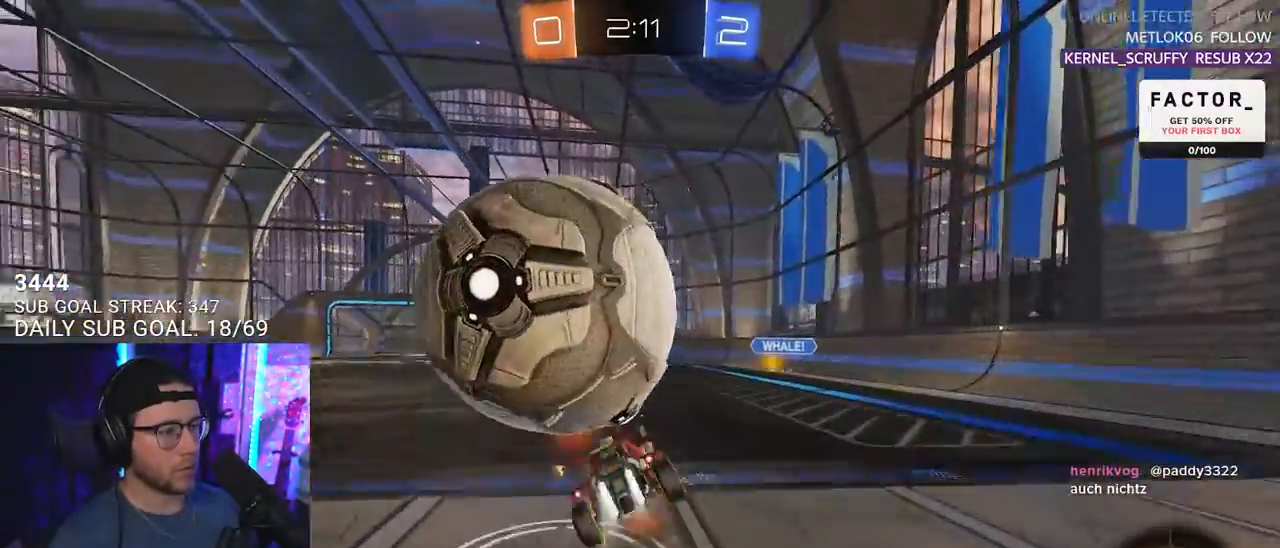
{"buttons": ["L2", "R2"], "left_stick": "down-left", "right_stick": "center", "events": [[17, "L2", "up"], [17, "L3", "down"], [17, "left_stick", "down-left"], [67, "L2", "down"], [67, "R1", "up"], [117, "CROSS", "up"], [150, "L3", "up"]]}
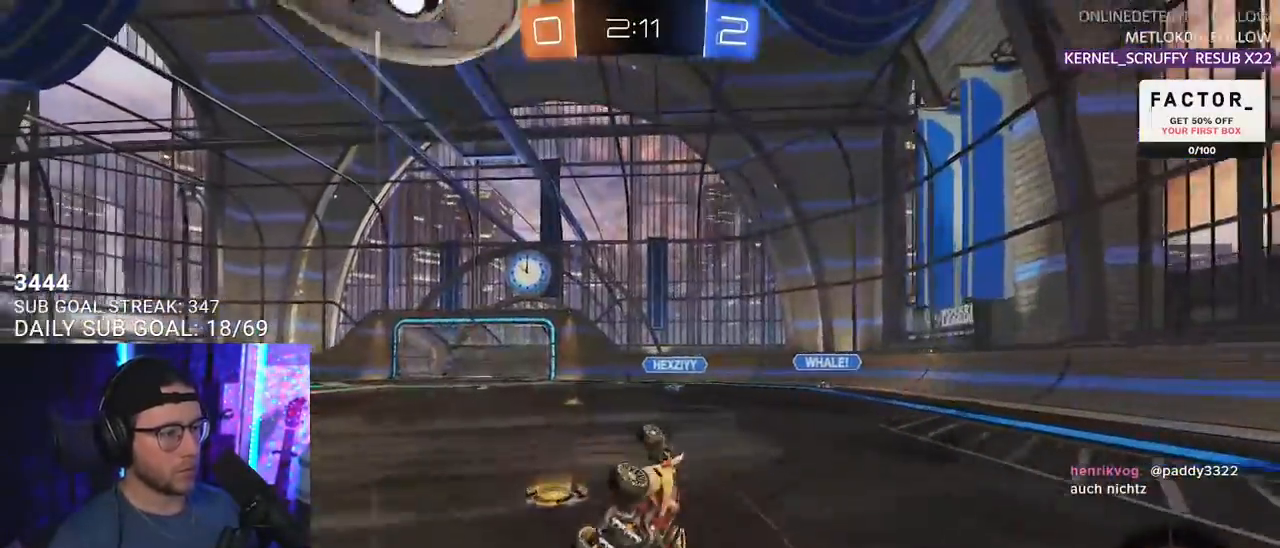
{"buttons": ["R1", "R2"], "left_stick": "down-left", "right_stick": "center", "events": [[217, "L2", "up"], [300, "R1", "down"], [317, "left_stick", "center"], [417, "left_stick", "down-left"]]}
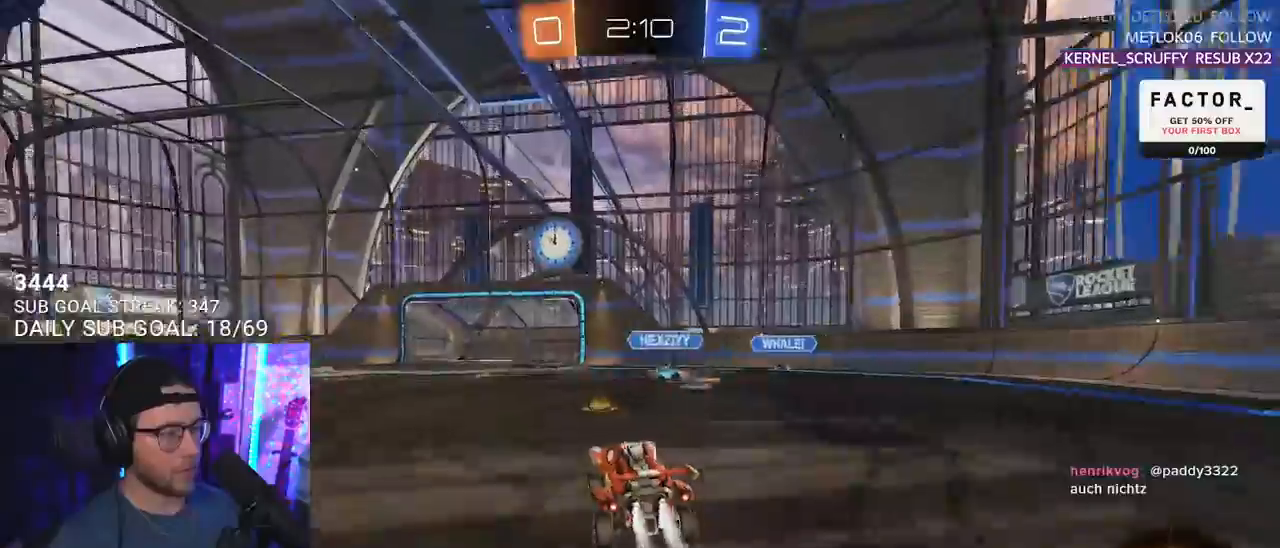
{"buttons": ["CROSS", "R1", "R2"], "left_stick": "down", "right_stick": "center", "events": [[133, "CROSS", "down"], [283, "CROSS", "up"], [300, "L2", "down"], [300, "left_stick", "left"], [400, "CROSS", "down"], [467, "L2", "up"], [500, "left_stick", "down"]]}
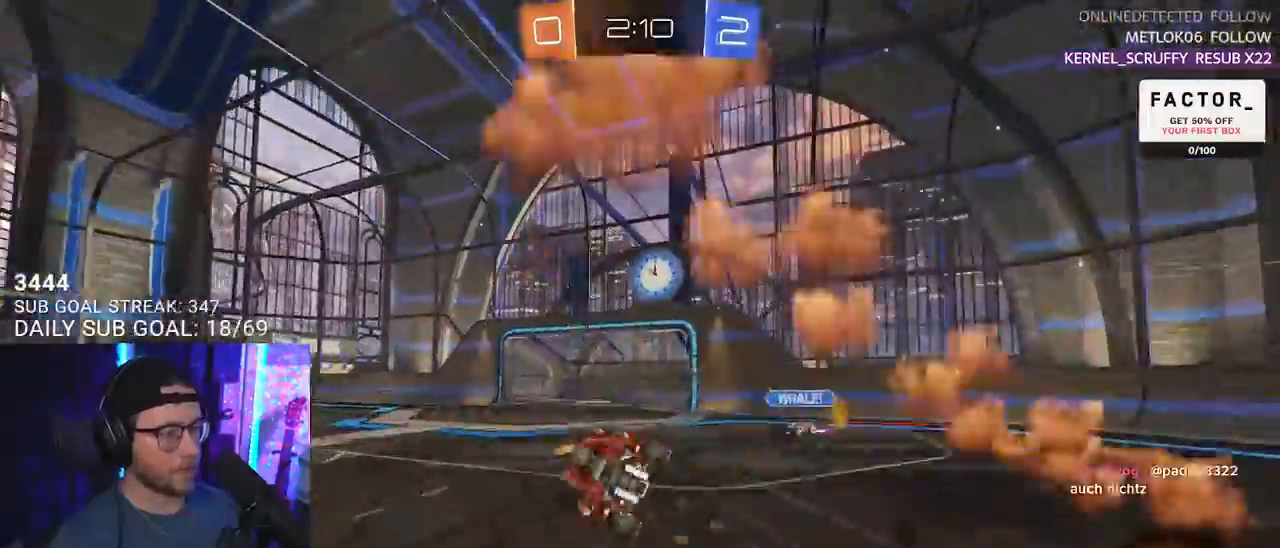
{"buttons": ["L2"], "left_stick": "down-left", "right_stick": "center", "events": [[17, "R1", "up"], [33, "CROSS", "up"], [133, "L2", "down"], [167, "left_stick", "down-left"], [217, "TRIANGLE", "down"], [317, "TRIANGLE", "up"], [417, "R2", "up"]]}
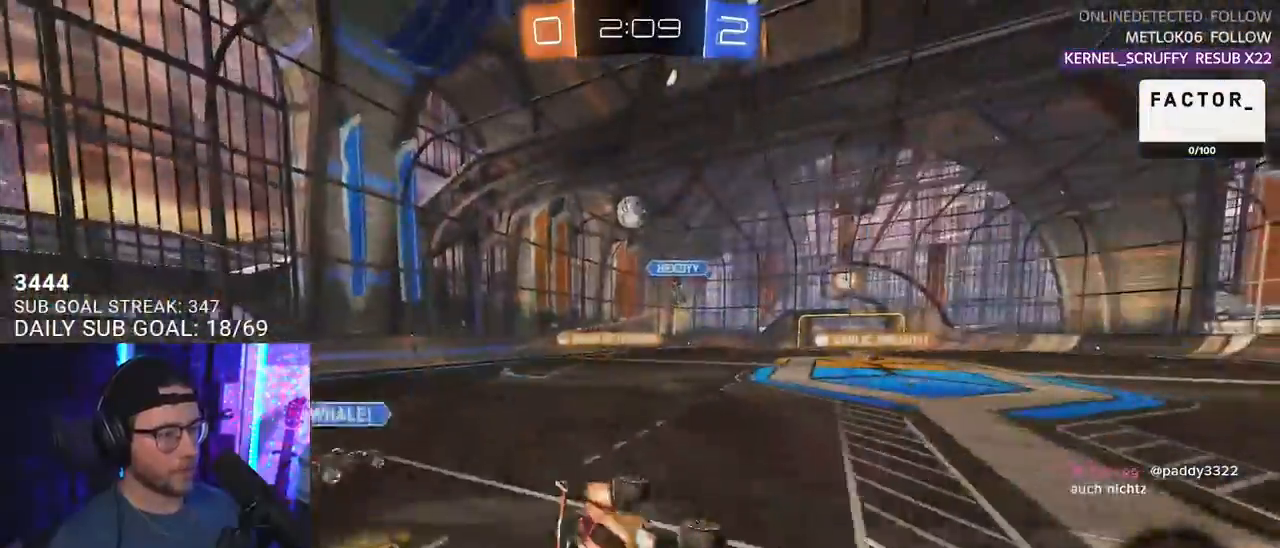
{"buttons": ["R2"], "left_stick": "center", "right_stick": "center", "events": [[100, "R2", "down"], [117, "L2", "up"], [133, "left_stick", "center"], [300, "TRIANGLE", "down"], [383, "left_stick", "left"], [400, "TRIANGLE", "up"], [500, "left_stick", "center"]]}
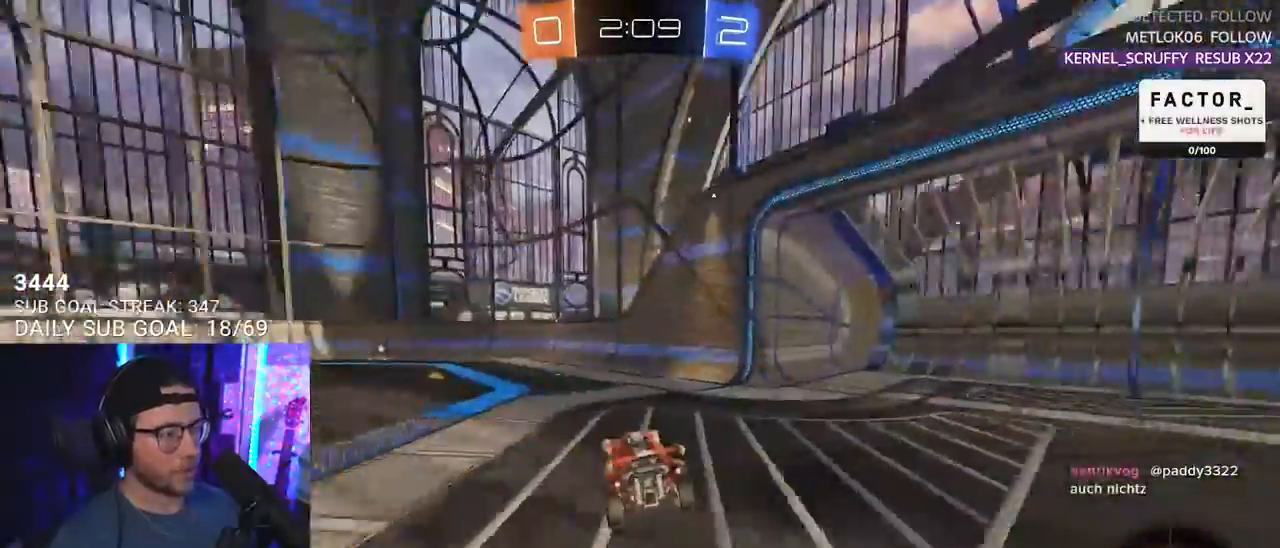
{"buttons": ["R1", "R2"], "left_stick": "center", "right_stick": "center", "events": [[100, "left_stick", "left"], [133, "R1", "down"], [400, "left_stick", "center"]]}
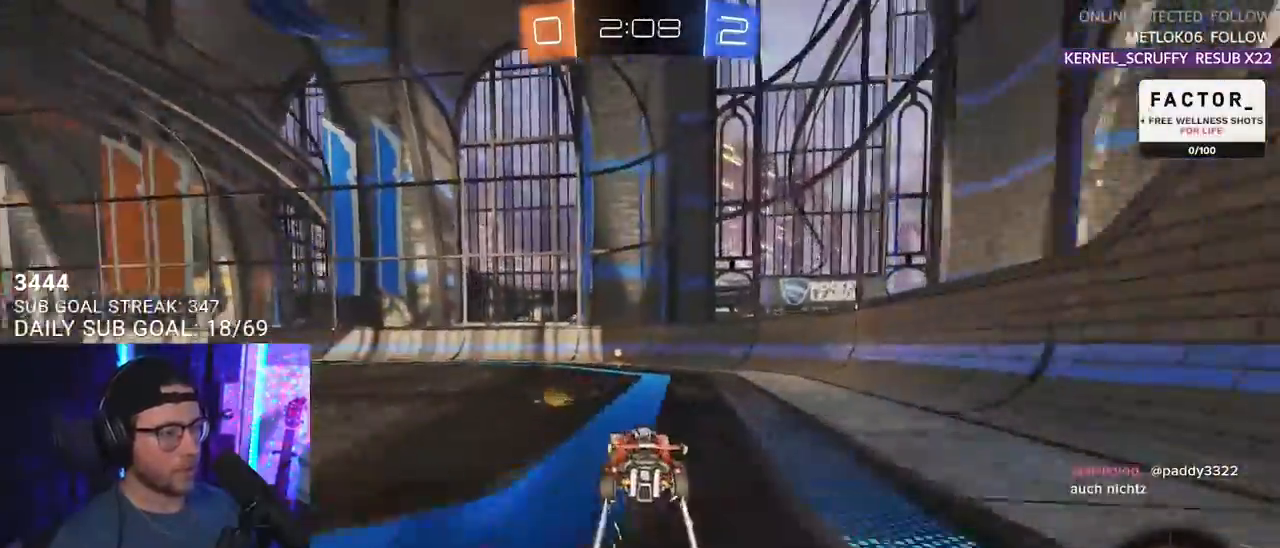
{"buttons": ["R2"], "left_stick": "center", "right_stick": "center", "events": [[200, "R1", "up"], [200, "TRIANGLE", "down"], [283, "TRIANGLE", "up"]]}
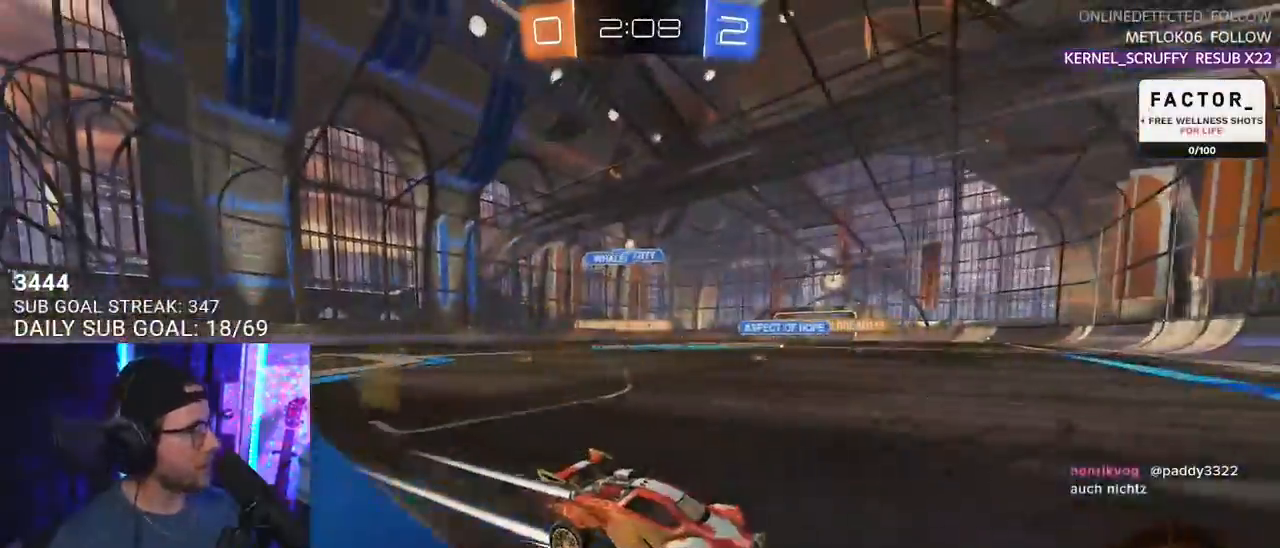
{"buttons": ["R1", "R2"], "left_stick": "left", "right_stick": "center", "events": [[33, "left_stick", "left"], [100, "SQUARE", "down"], [183, "SQUARE", "up"], [217, "R1", "down"]]}
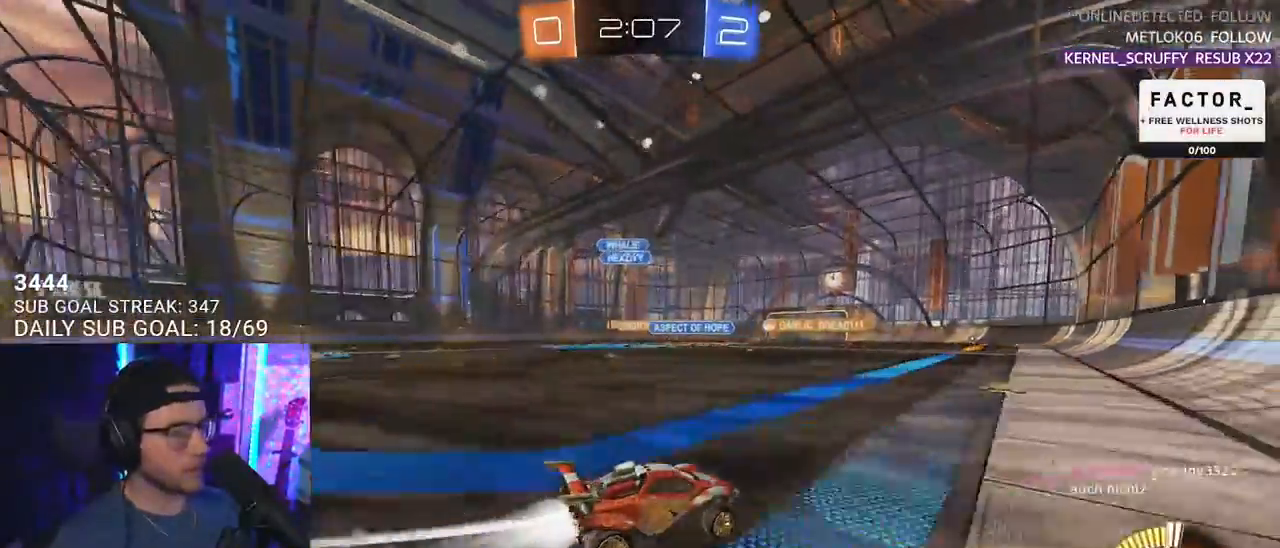
{"buttons": ["R2"], "left_stick": "center", "right_stick": "center", "events": [[33, "left_stick", "center"], [100, "R1", "up"], [367, "left_stick", "left"], [500, "left_stick", "center"]]}
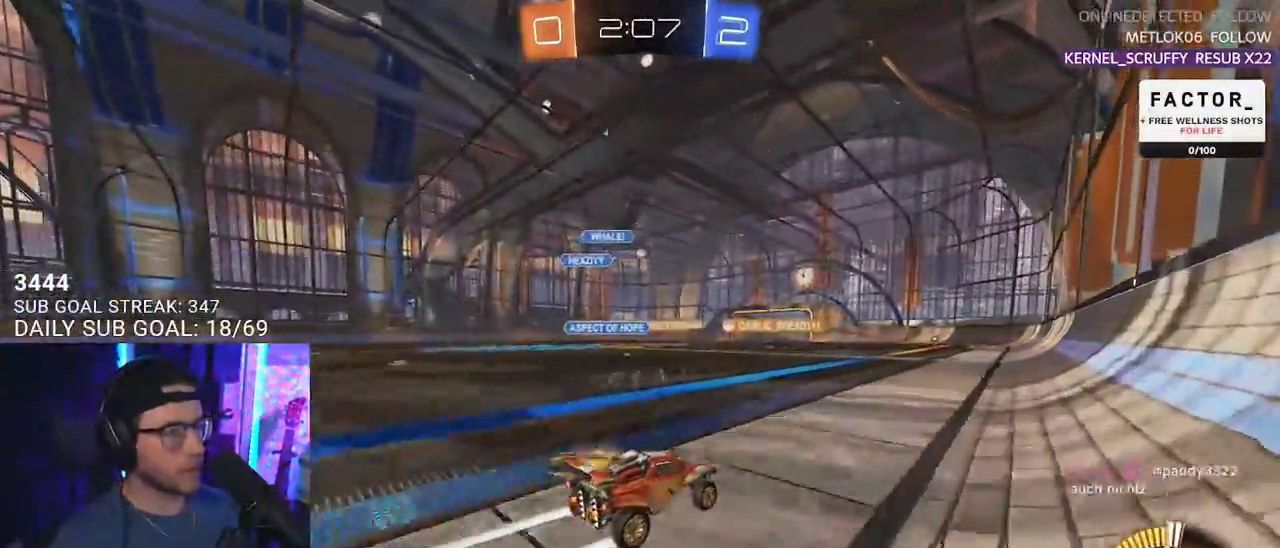
{"buttons": ["R2"], "left_stick": "center", "right_stick": "center", "events": []}
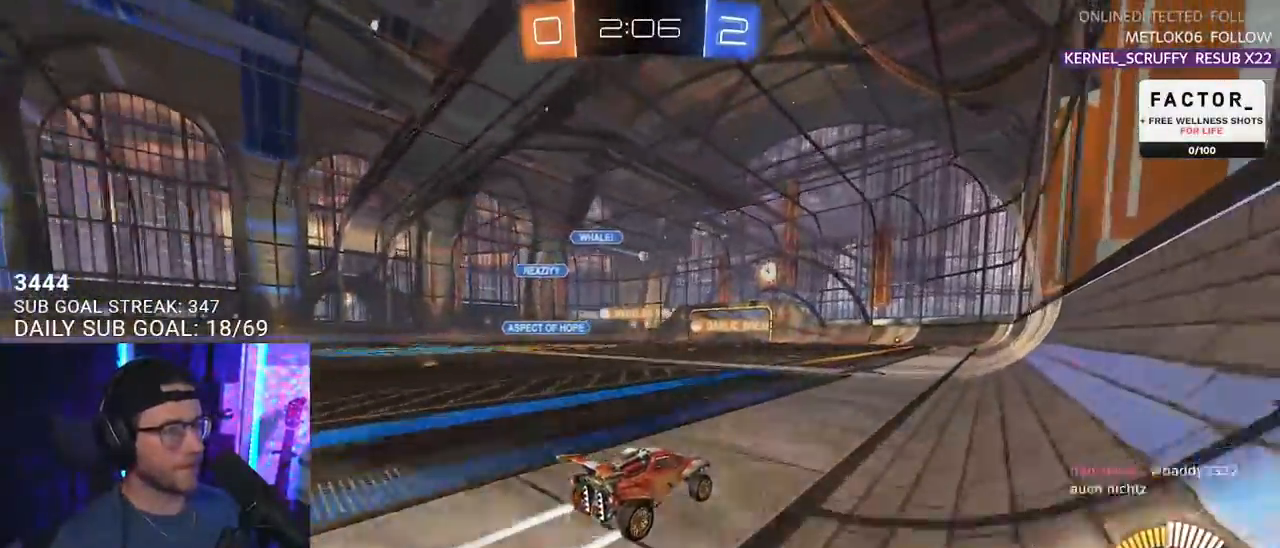
{"buttons": ["R2"], "left_stick": "center", "right_stick": "center", "events": []}
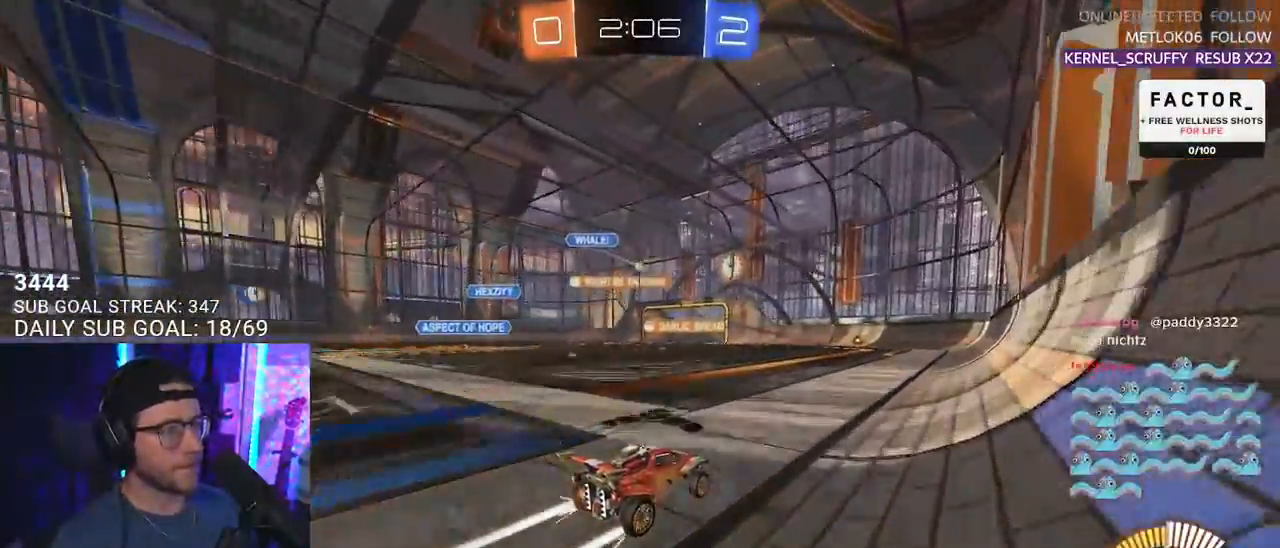
{"buttons": ["R2"], "left_stick": "center", "right_stick": "center", "events": [[367, "left_stick", "left"], [467, "left_stick", "center"]]}
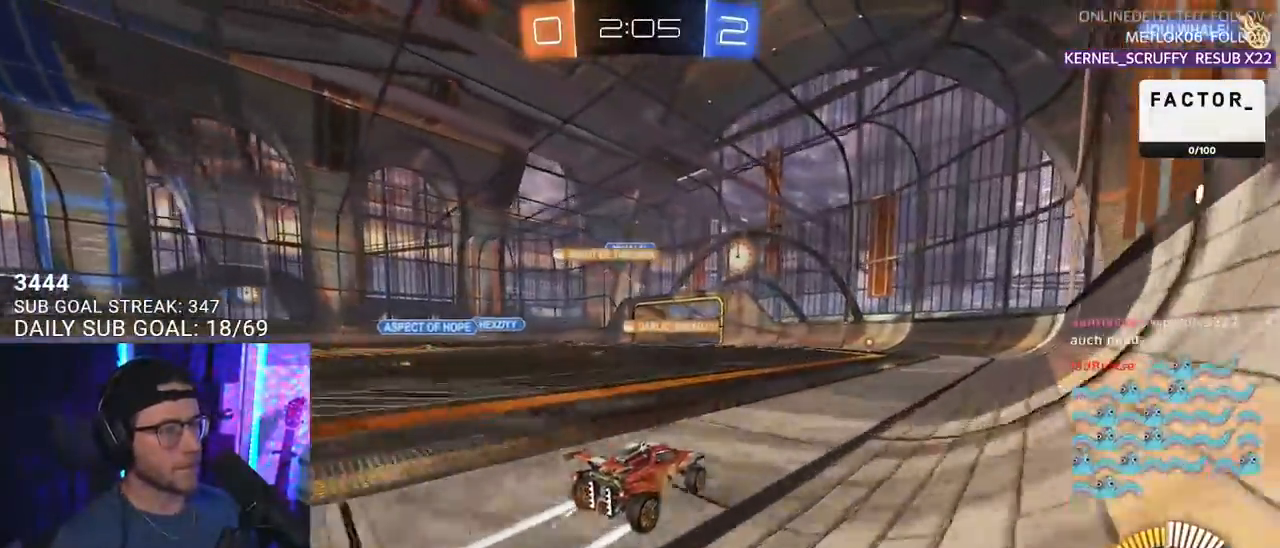
{"buttons": ["R2"], "left_stick": "center", "right_stick": "center", "events": []}
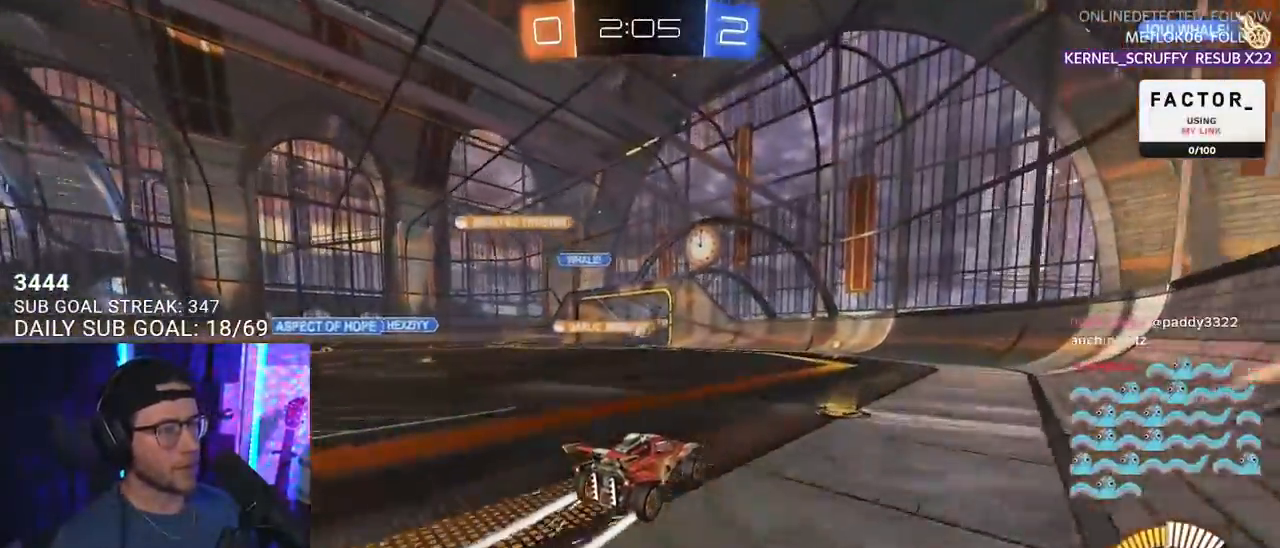
{"buttons": ["R2"], "left_stick": "center", "right_stick": "center", "events": []}
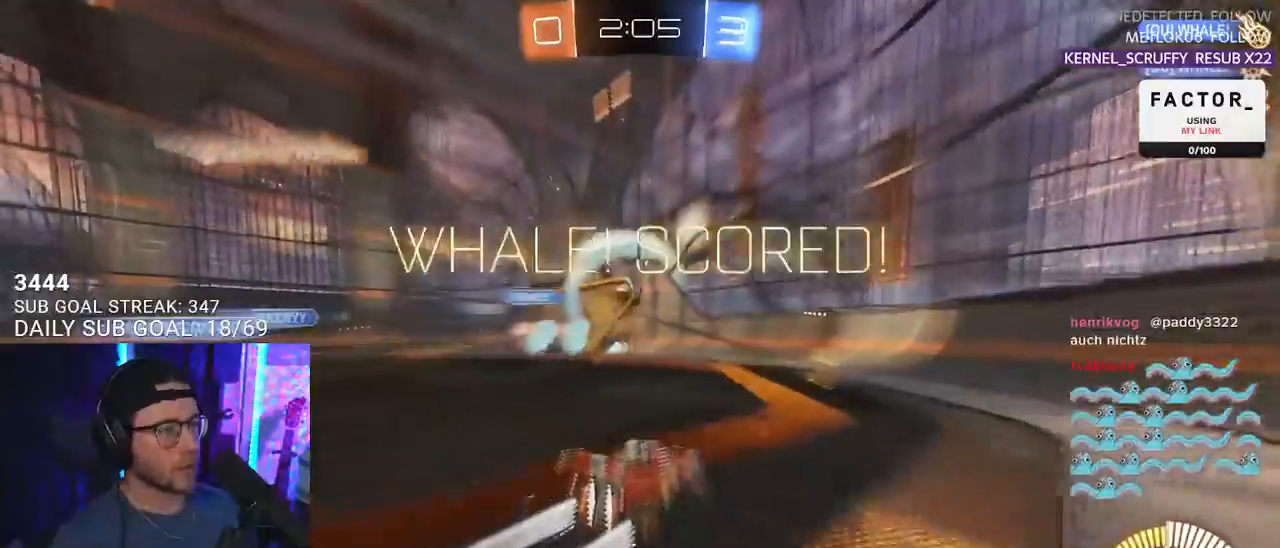
{"buttons": ["DPAD_DOWN"], "left_stick": "center", "right_stick": "center", "events": [[167, "R2", "up"], [450, "DPAD_DOWN", "down"]]}
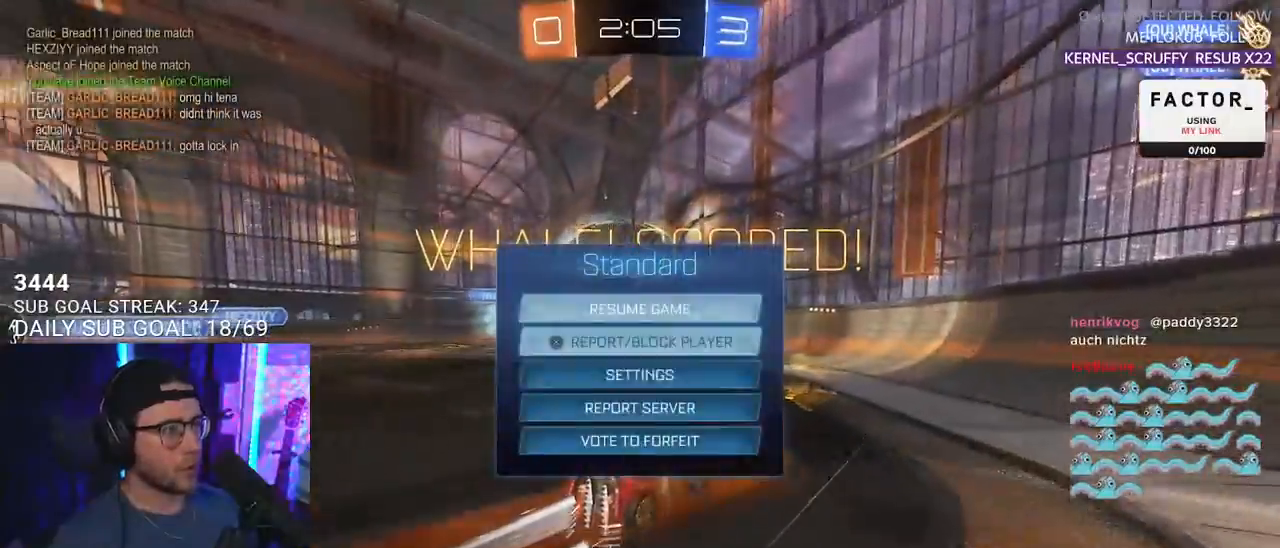
{"buttons": ["CROSS"], "left_stick": "center", "right_stick": "center", "events": [[17, "DPAD_DOWN", "up"], [100, "DPAD_DOWN", "down"], [167, "DPAD_DOWN", "up"], [233, "DPAD_DOWN", "down"], [283, "DPAD_DOWN", "up"], [350, "DPAD_DOWN", "down"], [433, "DPAD_DOWN", "up"], [467, "CROSS", "down"]]}
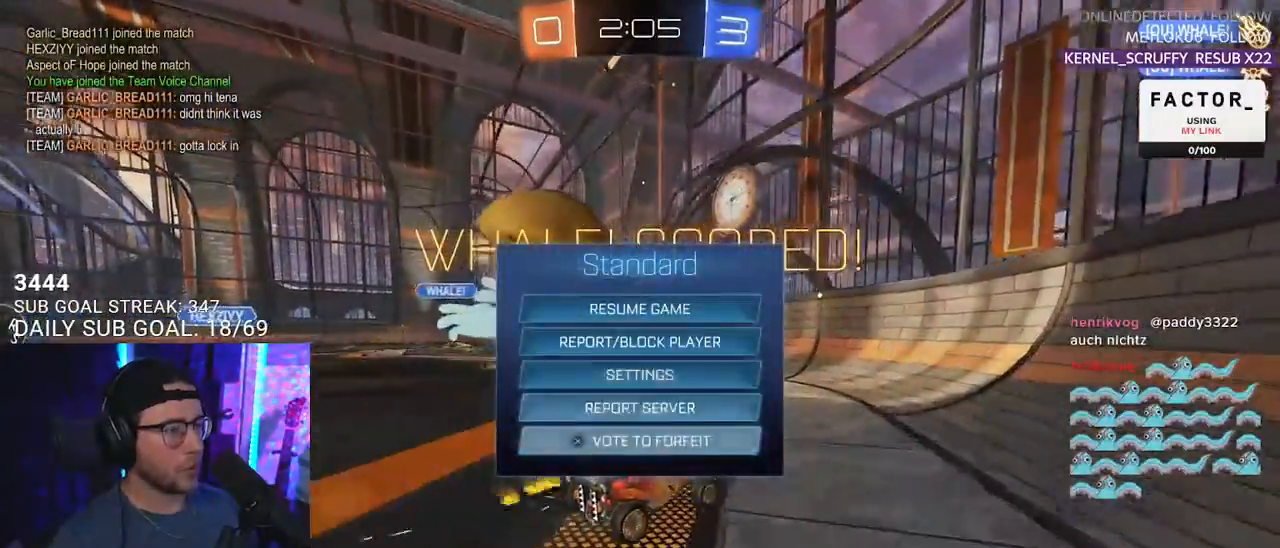
{"buttons": [], "left_stick": "left", "right_stick": "center", "events": [[50, "CROSS", "up"], [117, "left_stick", "left"], [167, "R1", "down"], [267, "TRIANGLE", "down"], [383, "TRIANGLE", "up"], [433, "R1", "up"]]}
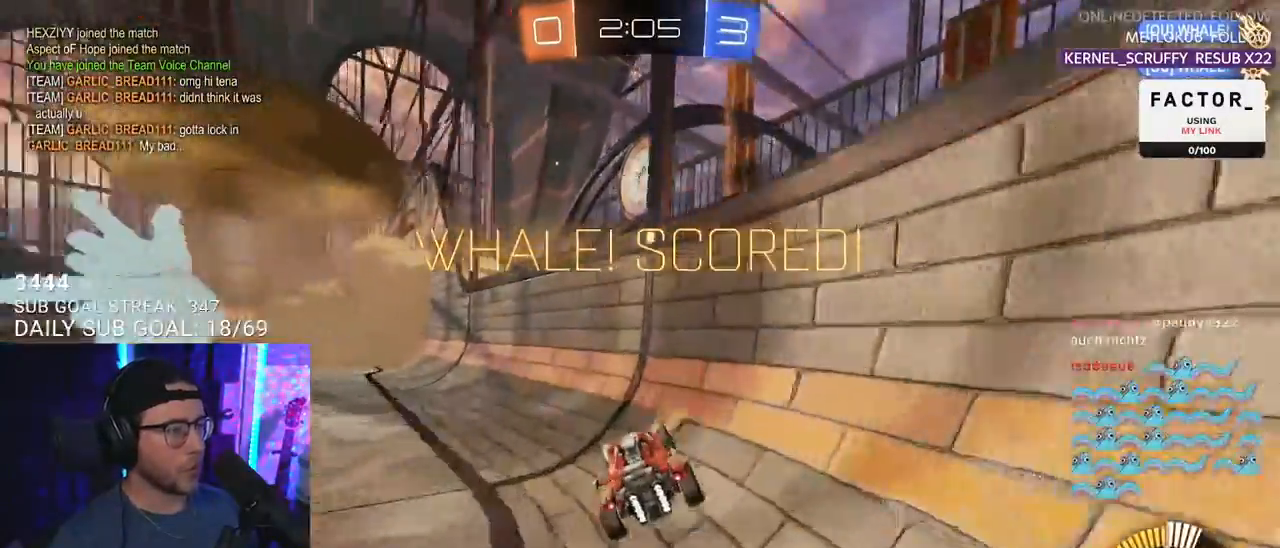
{"buttons": ["SQUARE", "R1"], "left_stick": "center", "right_stick": "center", "events": [[133, "R1", "down"], [217, "left_stick", "up-left"], [233, "CROSS", "down"], [300, "L2", "down"], [317, "CROSS", "up"], [367, "CROSS", "down"], [417, "SQUARE", "down"], [433, "L2", "up"], [433, "left_stick", "center"], [467, "CROSS", "up"]]}
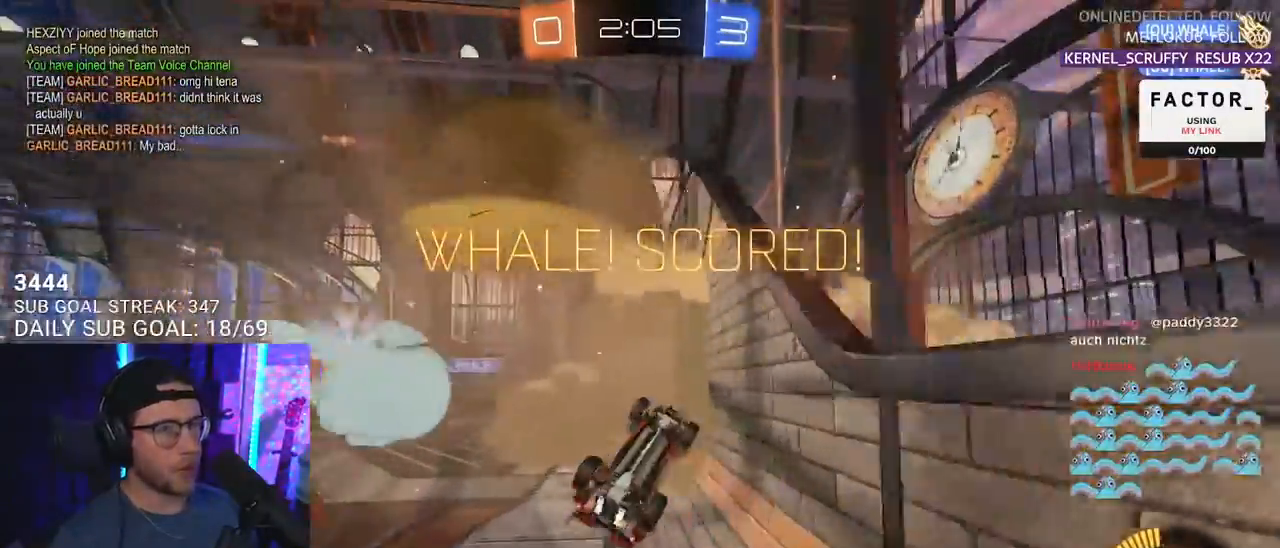
{"buttons": ["SQUARE"], "left_stick": "down-right", "right_stick": "center", "events": [[17, "R1", "up"], [500, "left_stick", "down-right"]]}
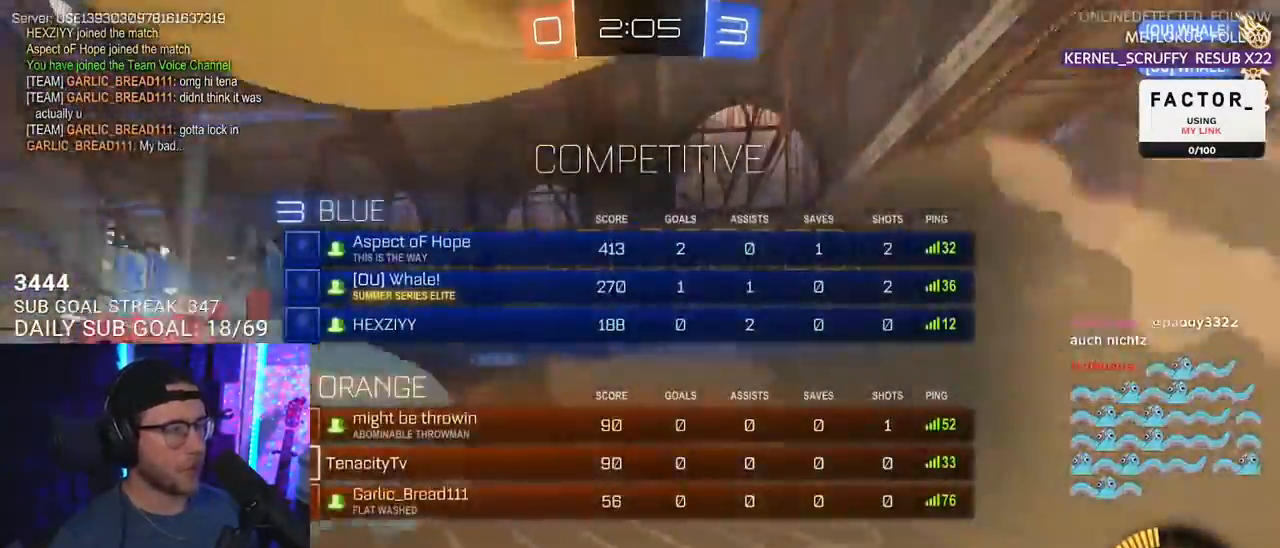
{"buttons": ["SQUARE"], "left_stick": "down-left", "right_stick": "center", "events": [[17, "L3", "down"], [233, "L3", "up"], [400, "left_stick", "down-left"]]}
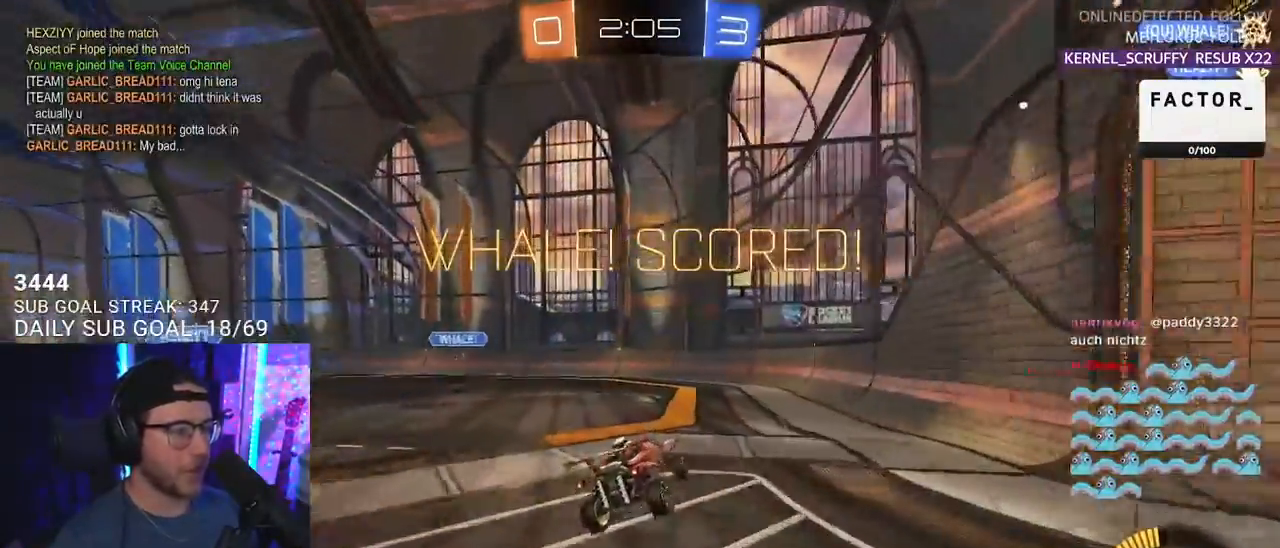
{"buttons": ["CROSS", "SQUARE", "L2", "R1"], "left_stick": "up-right", "right_stick": "center", "events": [[33, "left_stick", "left"], [167, "L3", "down"], [200, "SQUARE", "up"], [217, "L3", "up"], [317, "CROSS", "down"], [333, "R1", "down"], [367, "L2", "down"], [367, "left_stick", "up-right"], [400, "CROSS", "up"], [450, "CROSS", "down"], [500, "SQUARE", "down"]]}
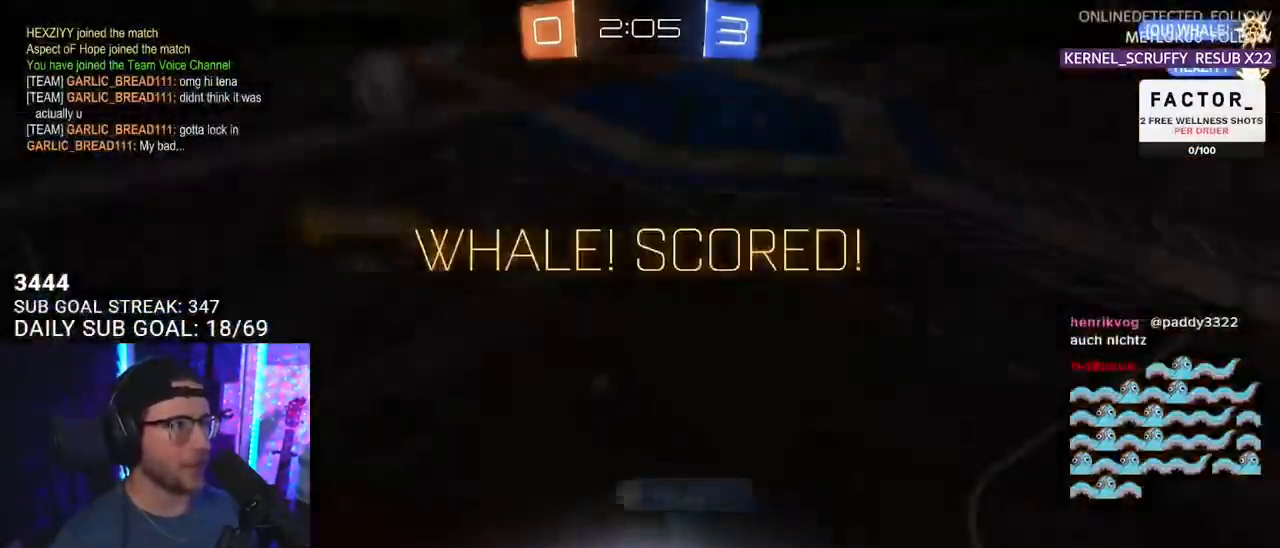
{"buttons": [], "left_stick": "center", "right_stick": "center", "events": [[50, "left_stick", "down-right"], [67, "CROSS", "up"], [133, "R1", "up"], [167, "SQUARE", "up"], [300, "left_stick", "center"], [333, "L2", "up"]]}